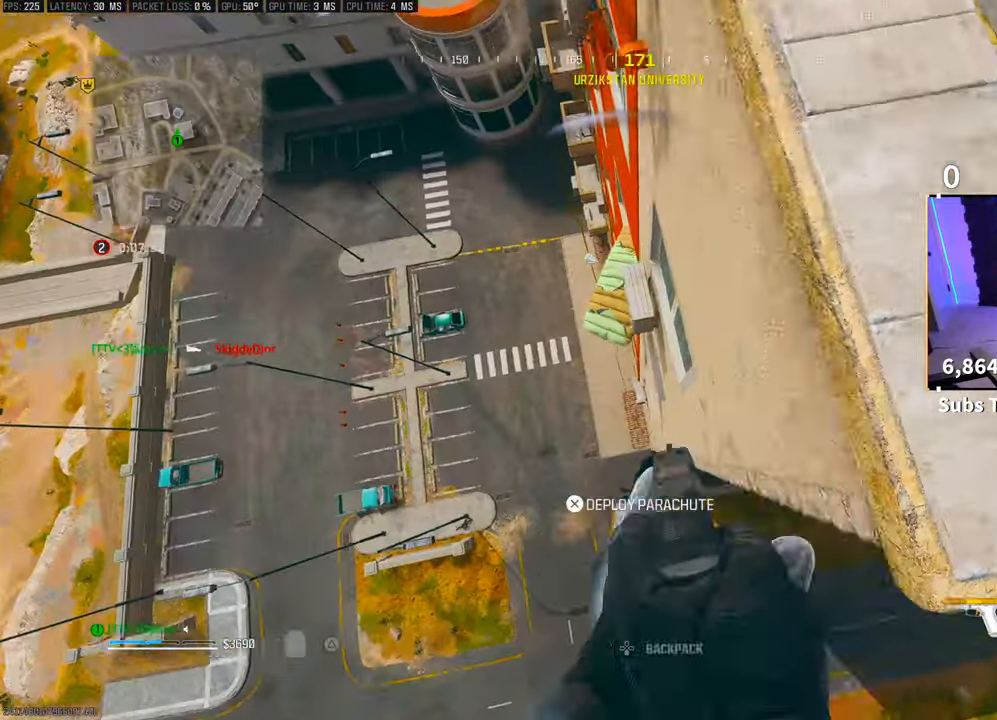
Gameplay with a controller (PlayStation layout); each line is a JSON object with the inputs held at the frame after it (dt_ms = milliseconds from this image to that frame). "events" lists button and stick changes between this image and that frame as [ms after this image, input, new state], when the widget could be followed in between. Not read: HOME.
{"dt_ms": 500, "buttons": ["L2"], "left_stick": "down-right", "right_stick": "up", "events": [[183, "right_stick", "up"], [200, "left_stick", "down"], [300, "right_stick", "center"], [350, "left_stick", "down-right"], [433, "right_stick", "up"]]}
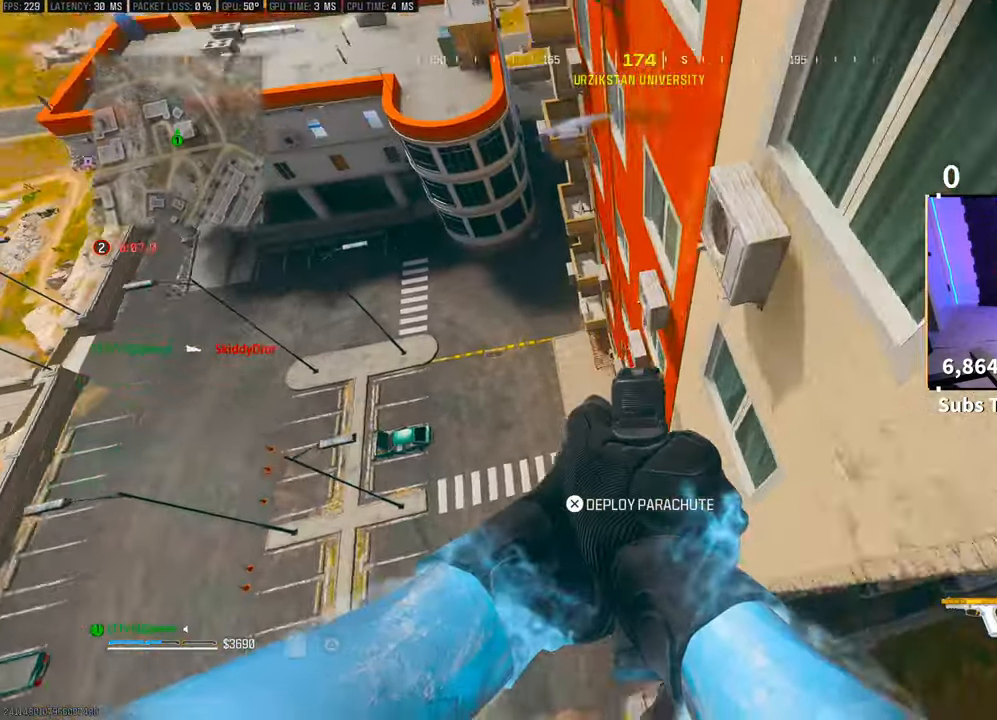
{"dt_ms": 500, "buttons": ["L2", "R2"], "left_stick": "center", "right_stick": "up", "events": [[33, "R2", "down"], [50, "right_stick", "center"], [100, "R2", "up"], [183, "R2", "down"], [183, "right_stick", "up-right"], [250, "R2", "up"], [250, "right_stick", "center"], [333, "R2", "down"], [400, "R2", "up"], [400, "right_stick", "up-right"], [450, "right_stick", "center"], [483, "R2", "down"], [500, "left_stick", "center"], [500, "right_stick", "up"]]}
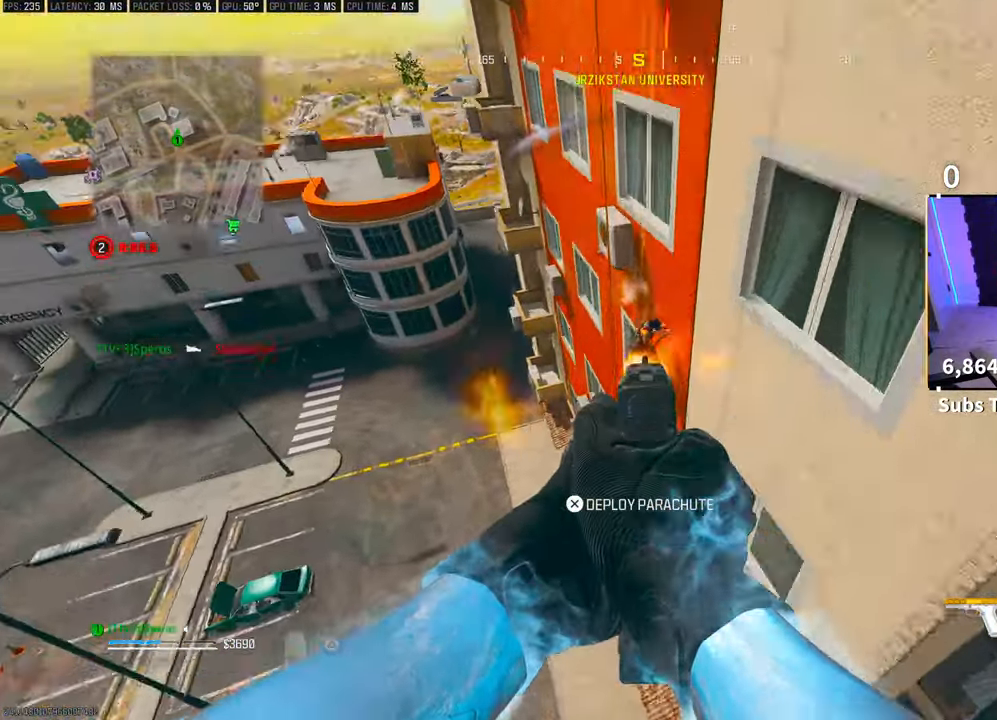
{"dt_ms": 500, "buttons": [], "left_stick": "up-right", "right_stick": "center", "events": [[50, "R2", "up"], [133, "R2", "down"], [133, "left_stick", "left"], [200, "R2", "up"], [200, "right_stick", "center"], [250, "left_stick", "up"], [283, "R2", "down"], [283, "right_stick", "up"], [333, "right_stick", "center"], [350, "R2", "up"], [400, "CROSS", "down"], [400, "L2", "up"], [433, "left_stick", "up-right"], [500, "CROSS", "up"]]}
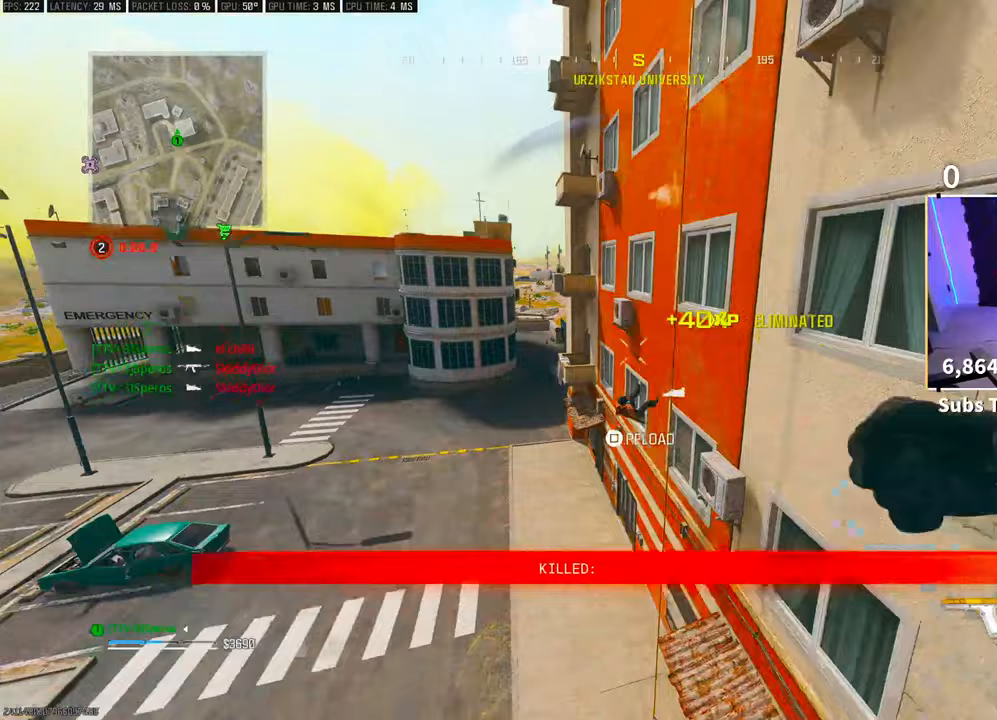
{"dt_ms": 1000, "buttons": [], "left_stick": "up-left", "right_stick": "left"}
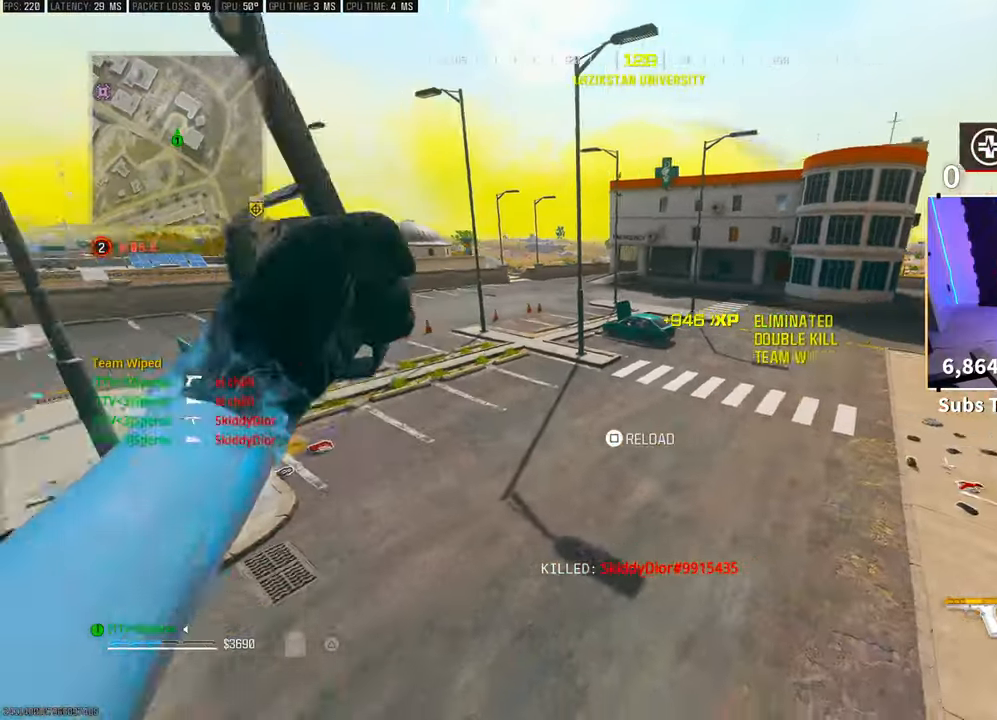
{"dt_ms": 500, "buttons": [], "left_stick": "up", "right_stick": "left", "events": [[33, "R3", "down"], [150, "R3", "up"], [233, "R3", "down"], [350, "R3", "up"], [400, "left_stick", "up"]]}
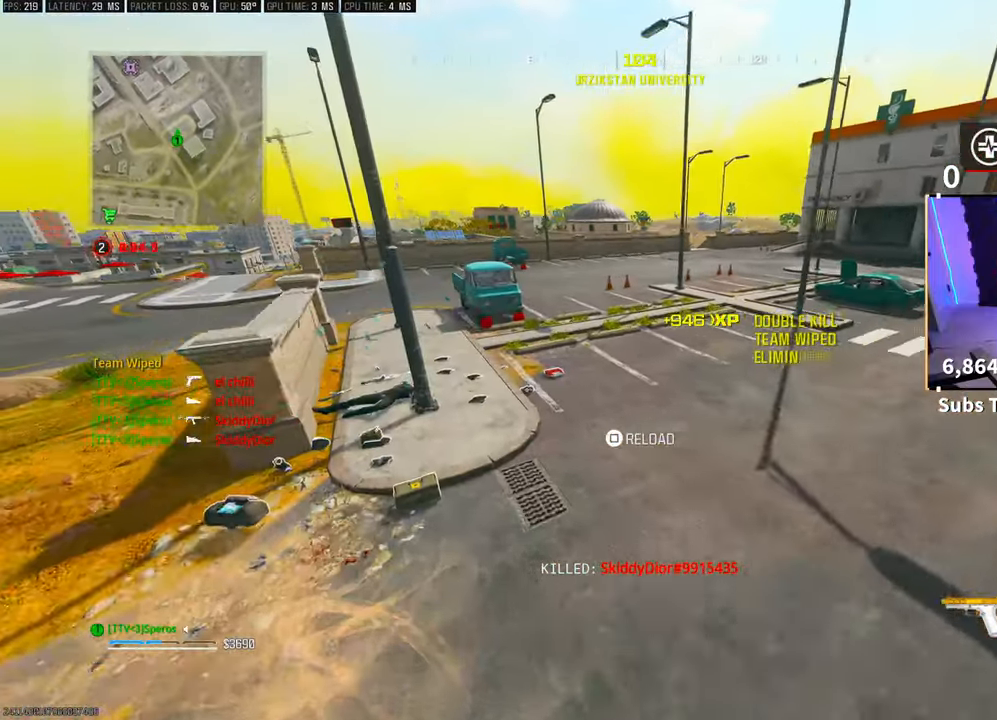
{"dt_ms": 500, "buttons": [], "left_stick": "left", "right_stick": "left", "events": [[83, "left_stick", "left"]]}
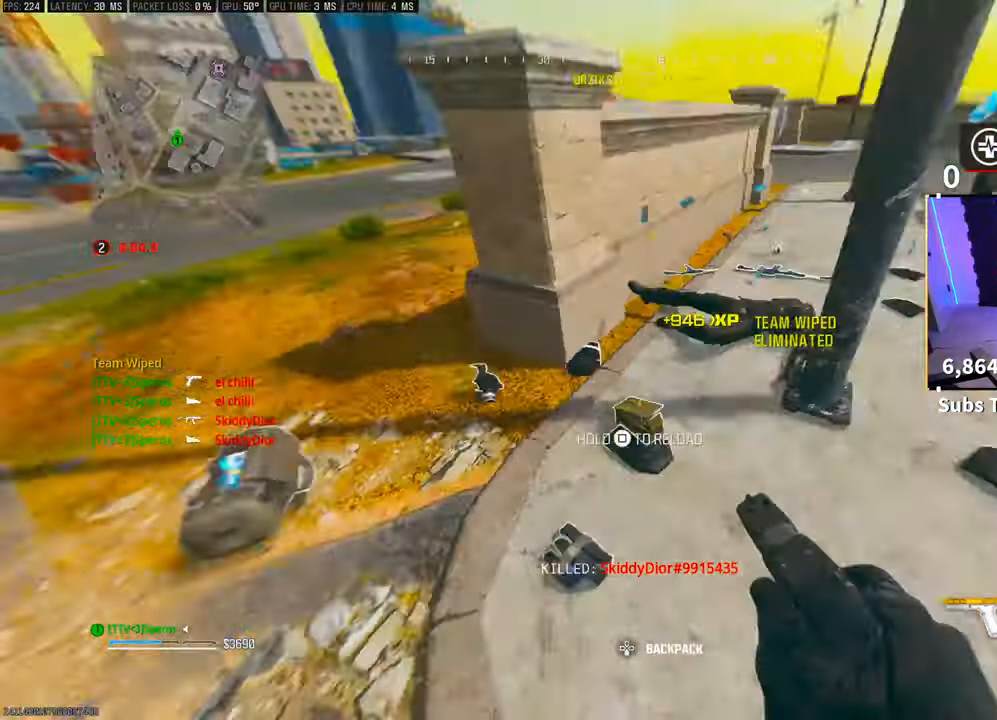
{"dt_ms": 500, "buttons": [], "left_stick": "up-right", "right_stick": "right", "events": [[250, "right_stick", "right"], [300, "left_stick", "up"], [383, "left_stick", "up-right"]]}
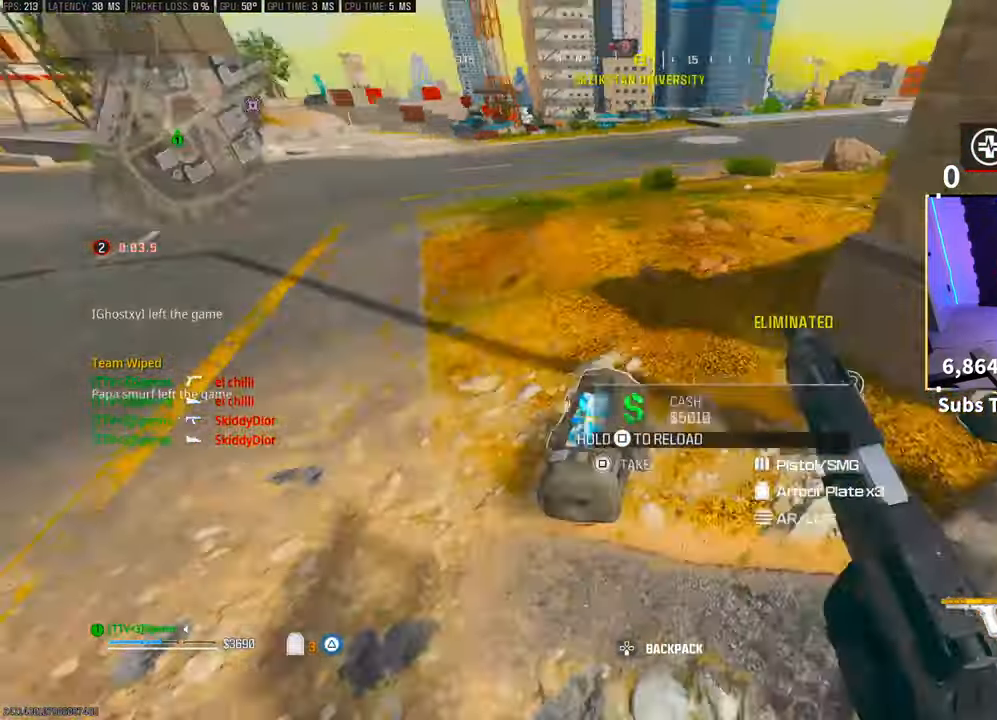
{"dt_ms": 500, "buttons": [], "left_stick": "center", "right_stick": "center", "events": [[150, "right_stick", "center"], [200, "right_stick", "right"], [300, "right_stick", "center"], [350, "SQUARE", "down"], [350, "left_stick", "center"], [350, "right_stick", "down-left"], [433, "SQUARE", "up"], [500, "right_stick", "center"]]}
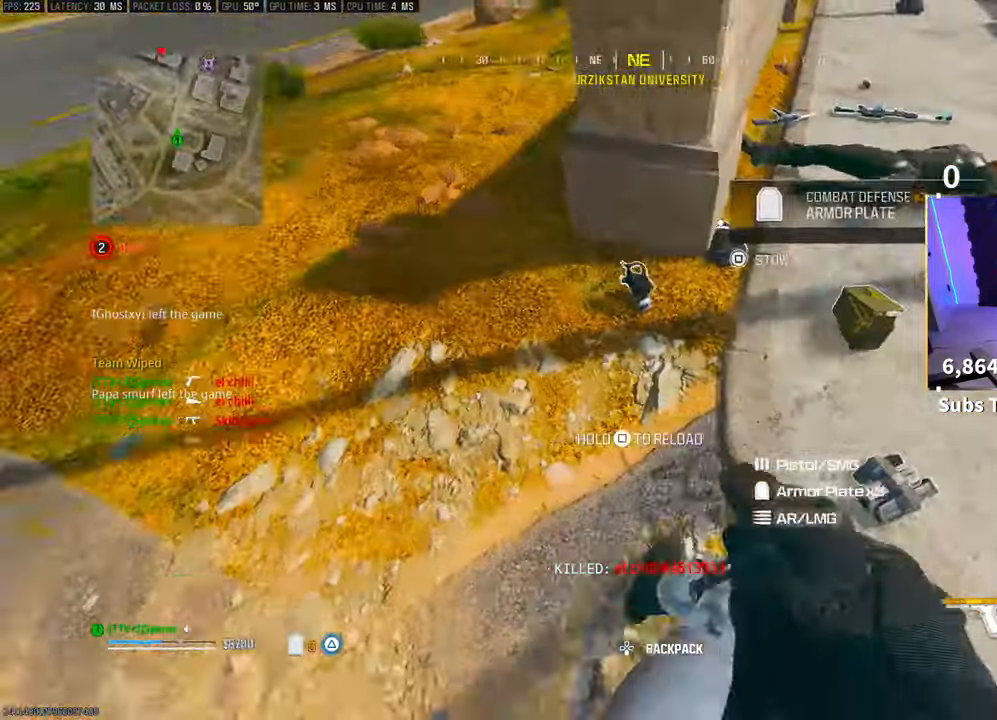
{"dt_ms": 1000, "buttons": ["TRIANGLE"], "left_stick": "right", "right_stick": "right"}
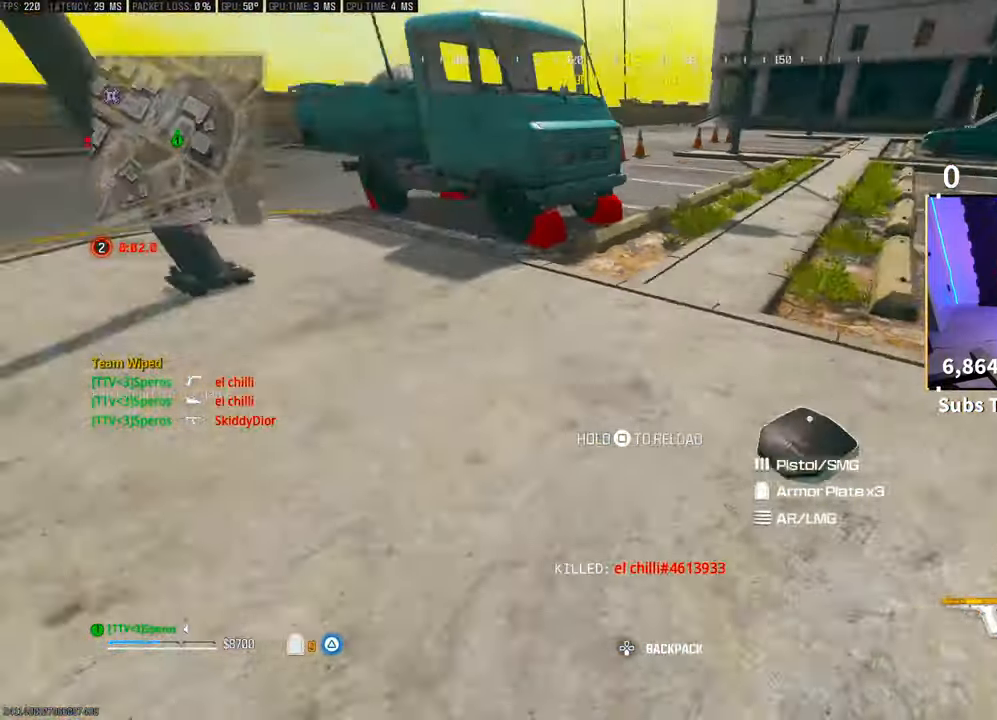
{"dt_ms": 1000, "buttons": ["TRIANGLE"], "left_stick": "right", "right_stick": "center"}
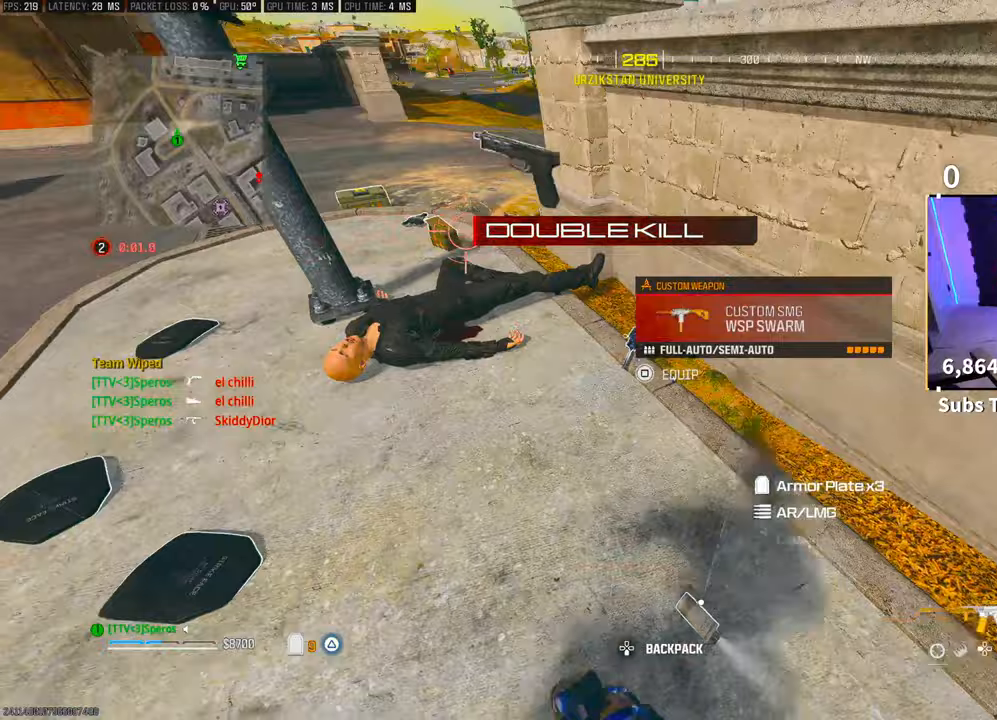
{"dt_ms": 500, "buttons": [], "left_stick": "up-right", "right_stick": "center", "events": [[50, "R3", "down"], [83, "right_stick", "left"], [100, "TRIANGLE", "up"], [150, "R3", "up"], [150, "right_stick", "center"], [350, "TRIANGLE", "down"], [400, "TRIANGLE", "up"], [450, "left_stick", "up-right"]]}
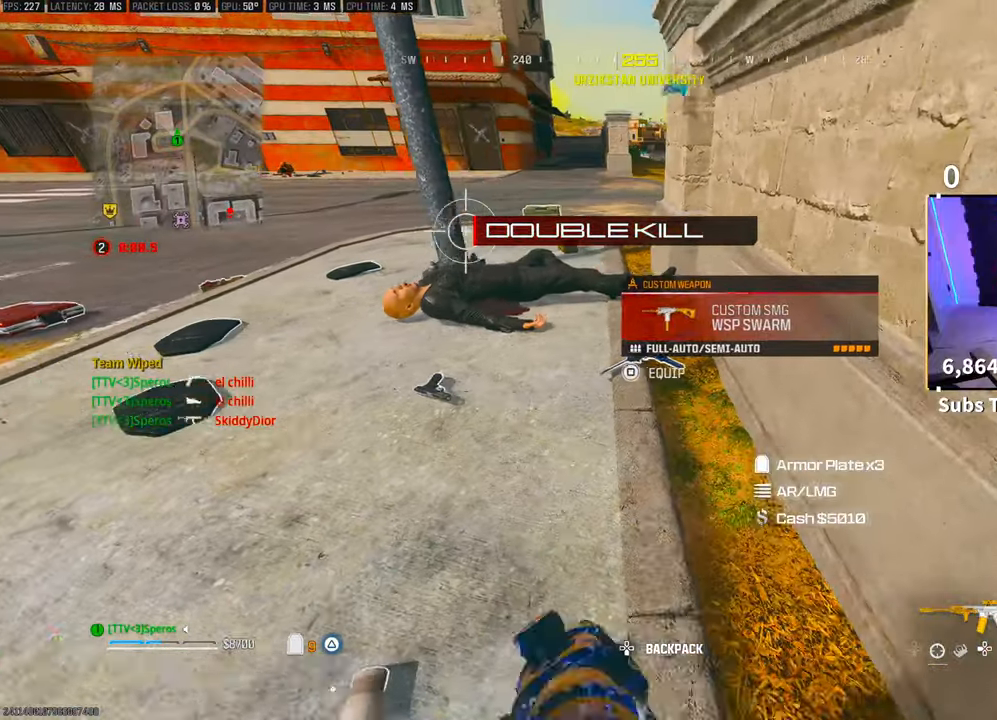
{"dt_ms": 500, "buttons": ["TRIANGLE"], "left_stick": "center", "right_stick": "center"}
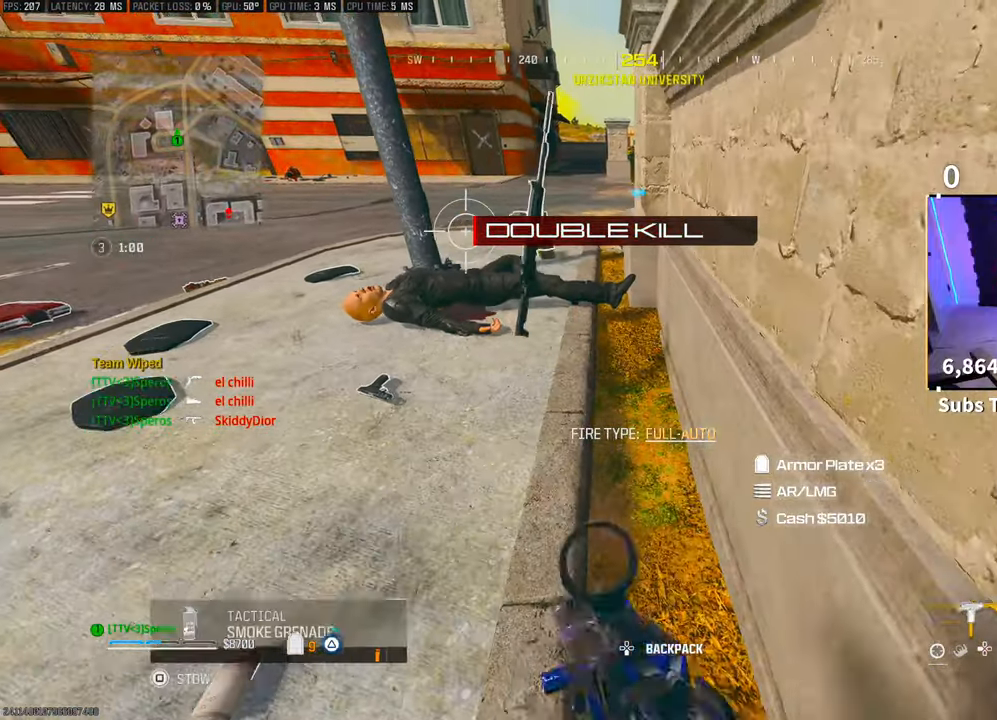
{"dt_ms": 500, "buttons": [], "left_stick": "center", "right_stick": "left", "events": [[83, "TRIANGLE", "up"], [183, "TRIANGLE", "down"], [250, "TRIANGLE", "up"], [417, "right_stick", "left"]]}
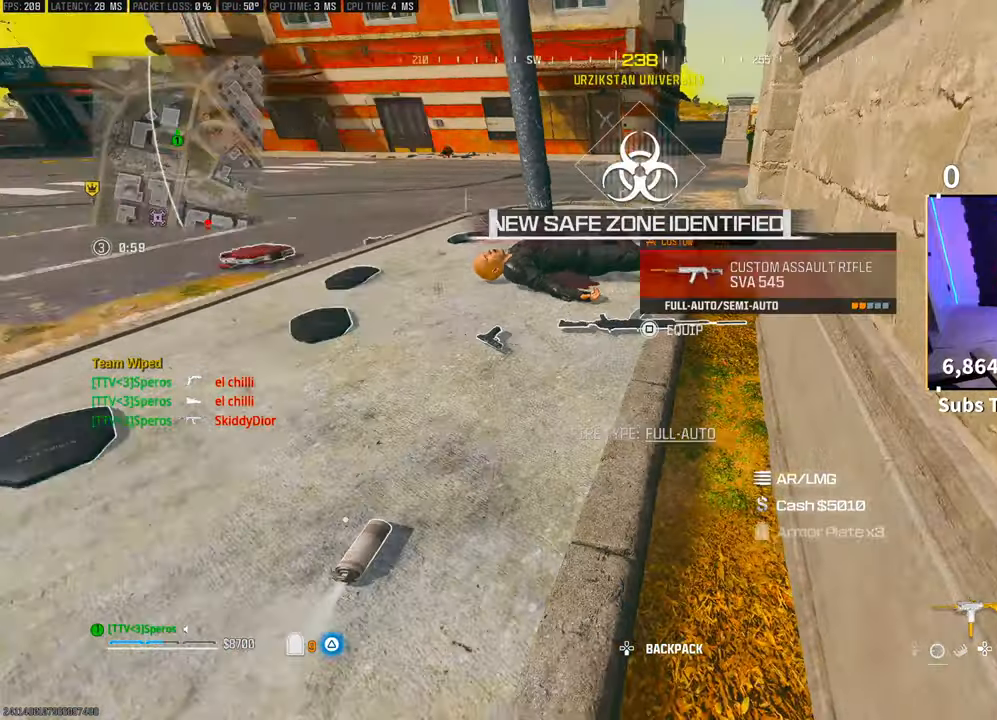
{"dt_ms": 500, "buttons": ["DPAD_LEFT"], "left_stick": "center", "right_stick": "left", "events": [[200, "right_stick", "center"], [250, "DPAD_LEFT", "down"], [500, "right_stick", "left"]]}
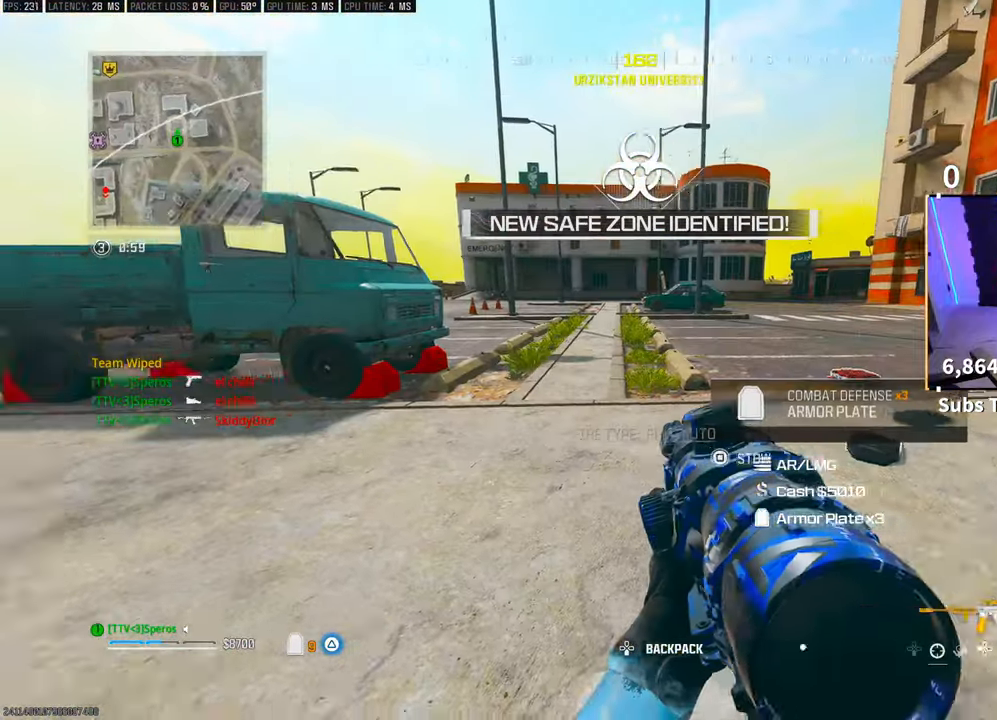
{"dt_ms": 500, "buttons": [], "left_stick": "center", "right_stick": "center", "events": [[200, "right_stick", "center"], [500, "DPAD_LEFT", "up"]]}
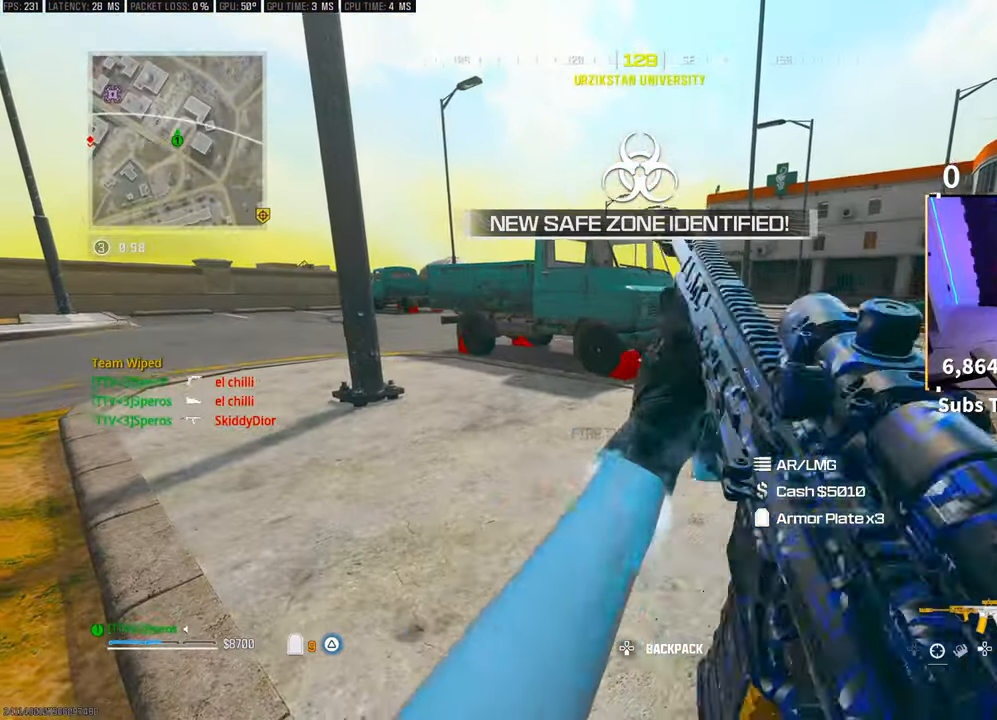
{"dt_ms": 500, "buttons": [], "left_stick": "center", "right_stick": "center", "events": []}
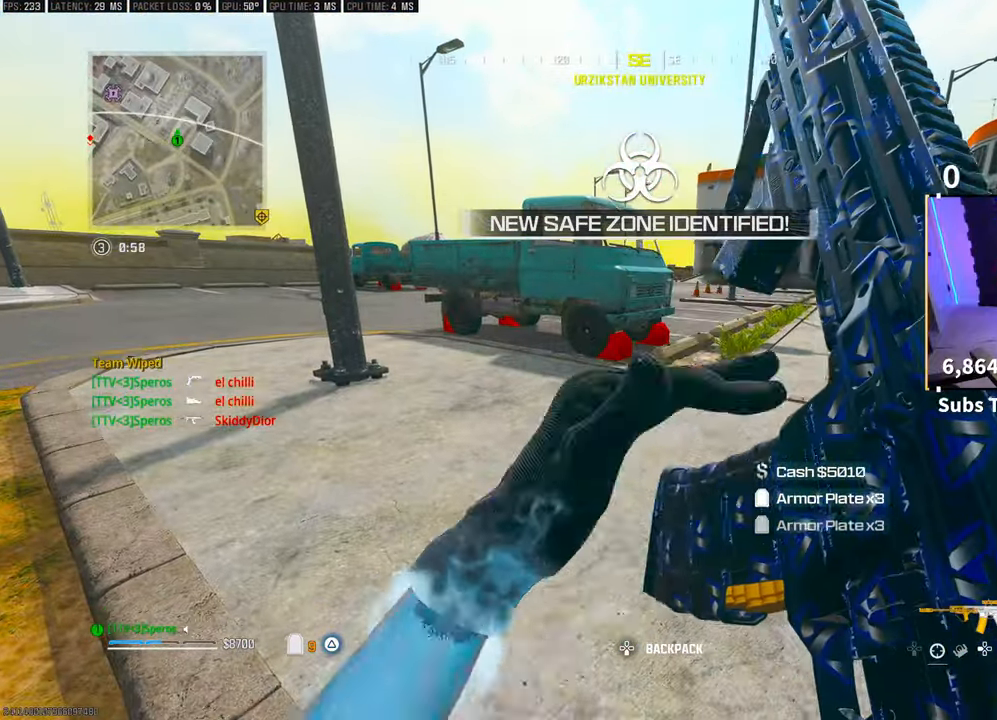
{"dt_ms": 500, "buttons": [], "left_stick": "center", "right_stick": "center", "events": []}
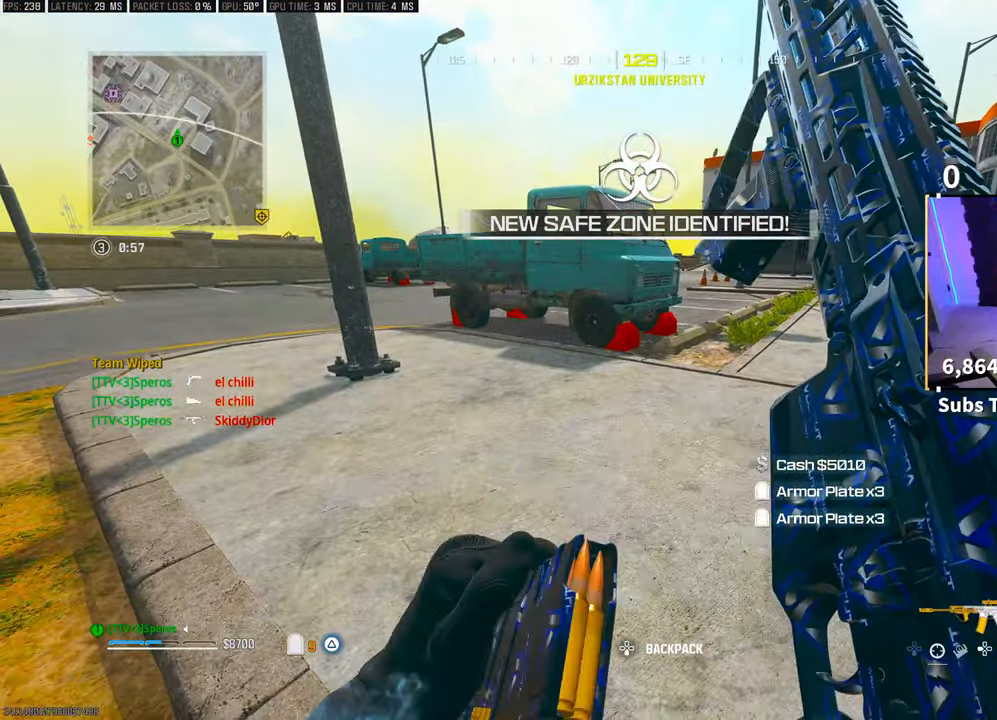
{"dt_ms": 500, "buttons": [], "left_stick": "center", "right_stick": "center", "events": []}
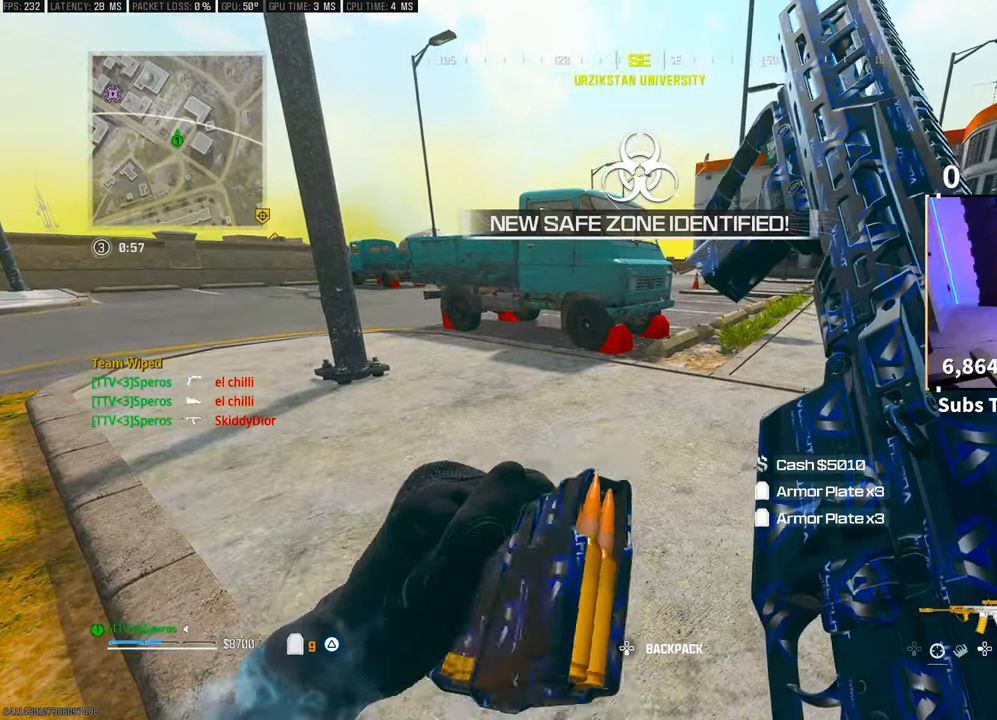
{"dt_ms": 500, "buttons": [], "left_stick": "center", "right_stick": "center", "events": []}
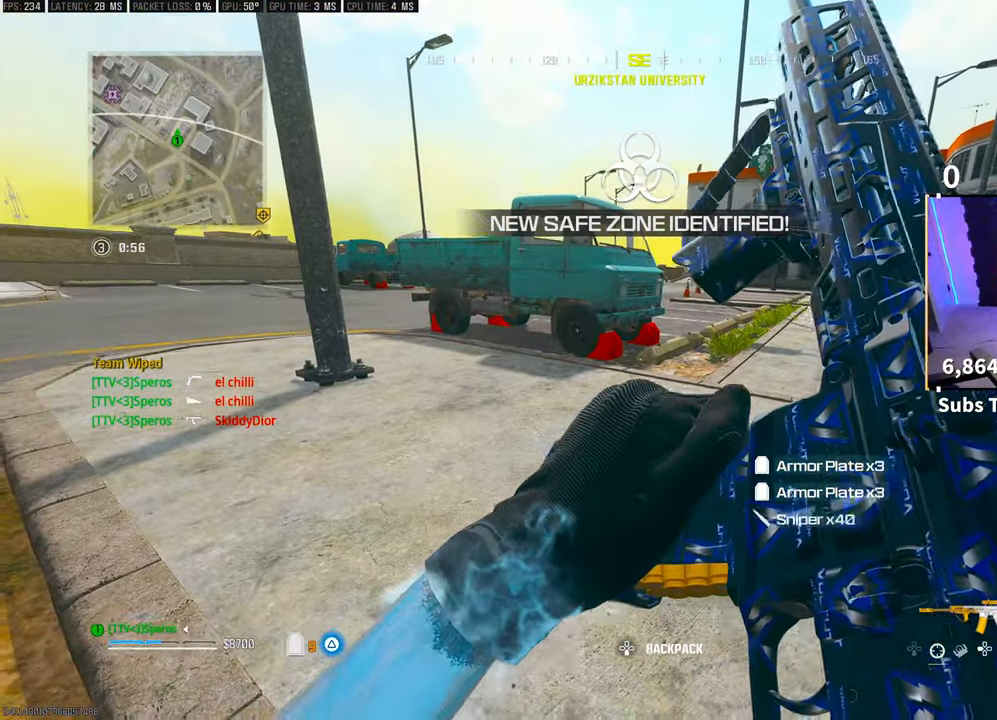
{"dt_ms": 500, "buttons": ["TRIANGLE"], "left_stick": "center", "right_stick": "center", "events": [[100, "TRIANGLE", "down"]]}
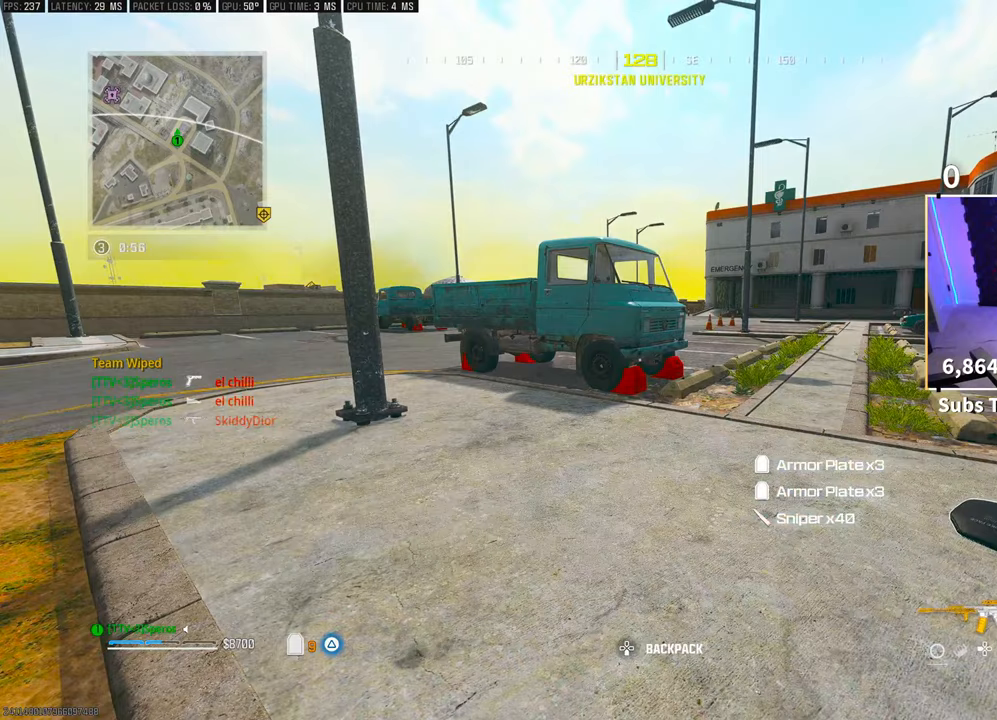
{"dt_ms": 500, "buttons": ["TRIANGLE", "DPAD_DOWN"], "left_stick": "center", "right_stick": "center", "events": [[200, "right_stick", "right"], [300, "right_stick", "center"], [483, "DPAD_DOWN", "down"]]}
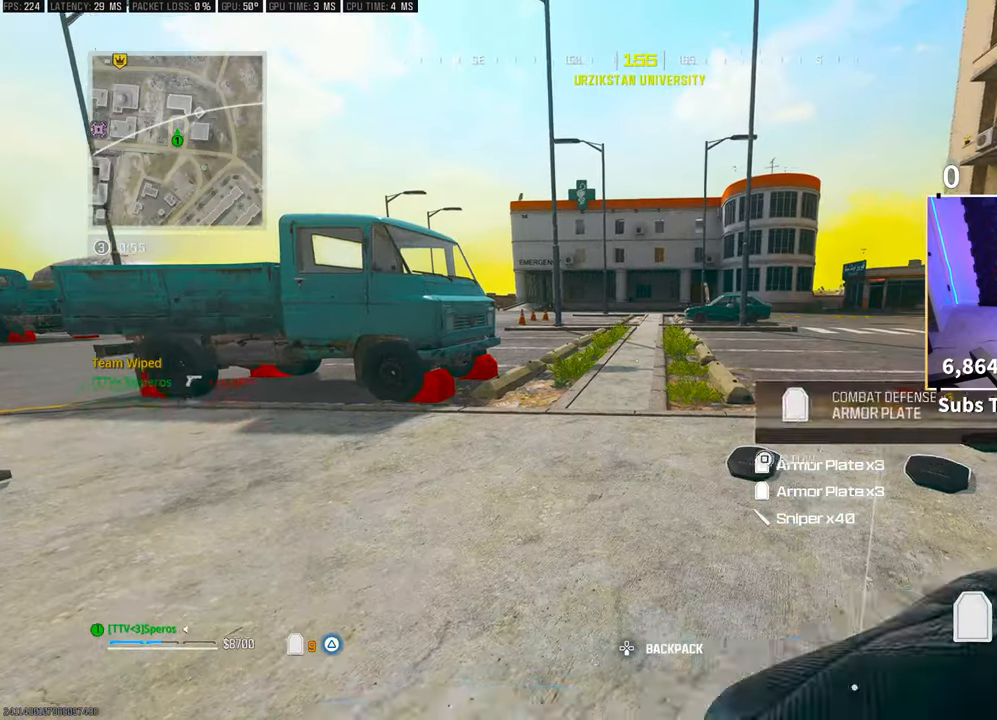
{"dt_ms": 500, "buttons": ["TRIANGLE"], "left_stick": "center", "right_stick": "center", "events": [[100, "DPAD_DOWN", "up"], [350, "right_stick", "right"], [400, "right_stick", "center"]]}
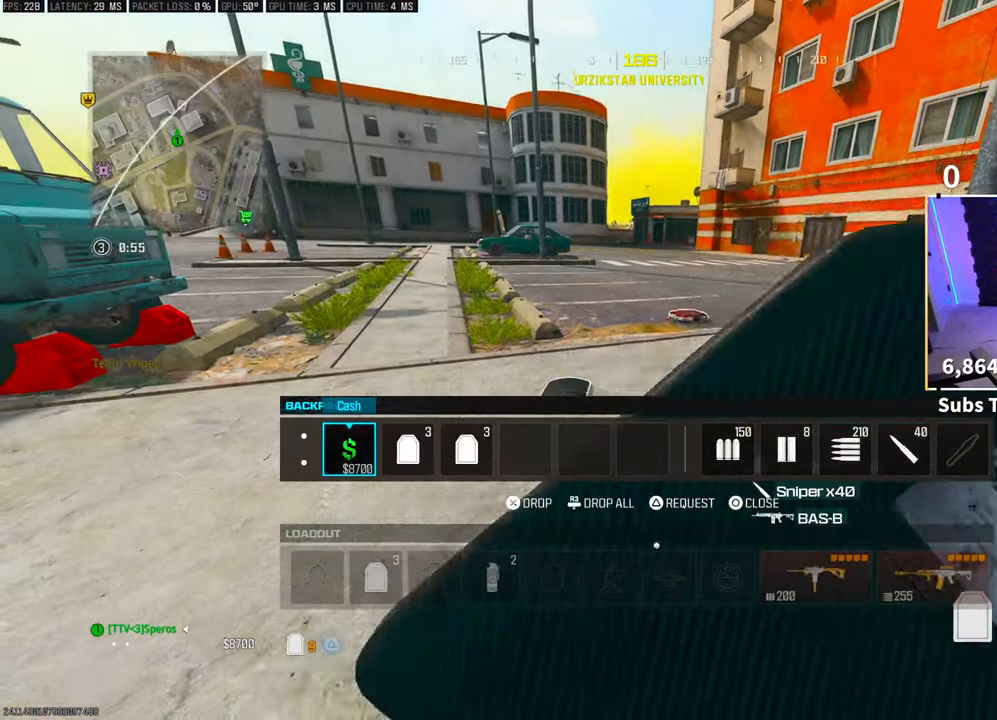
{"dt_ms": 500, "buttons": ["TRIANGLE"], "left_stick": "center", "right_stick": "center", "events": [[100, "CIRCLE", "down"], [183, "CIRCLE", "up"], [350, "right_stick", "down-right"], [483, "right_stick", "center"]]}
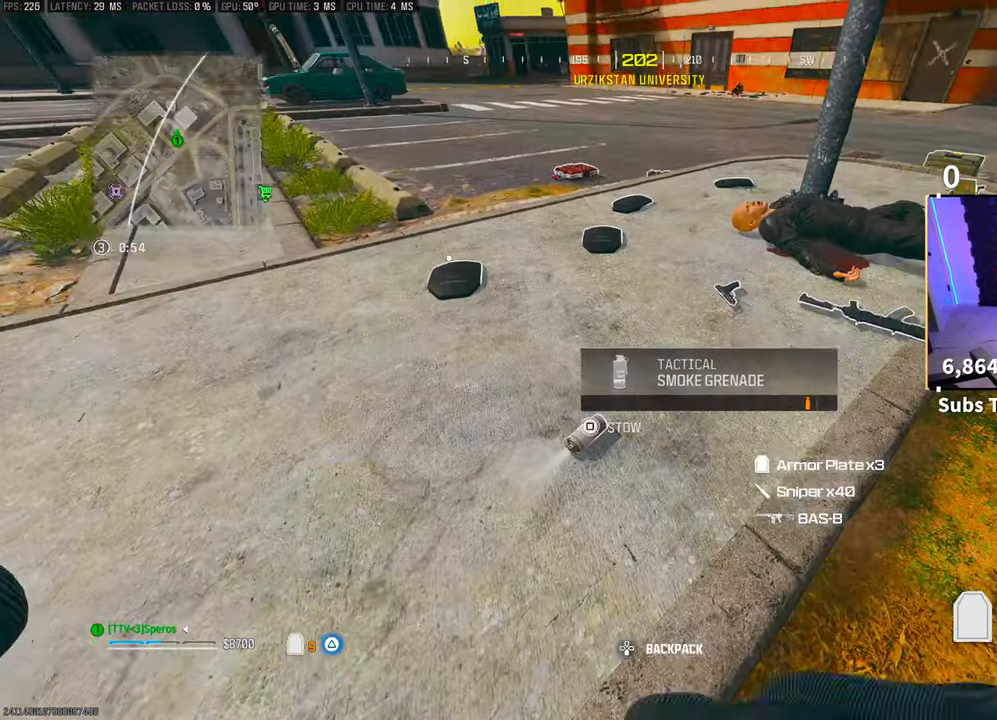
{"dt_ms": 500, "buttons": ["TRIANGLE"], "left_stick": "center", "right_stick": "center", "events": [[300, "SQUARE", "down"], [383, "SQUARE", "up"]]}
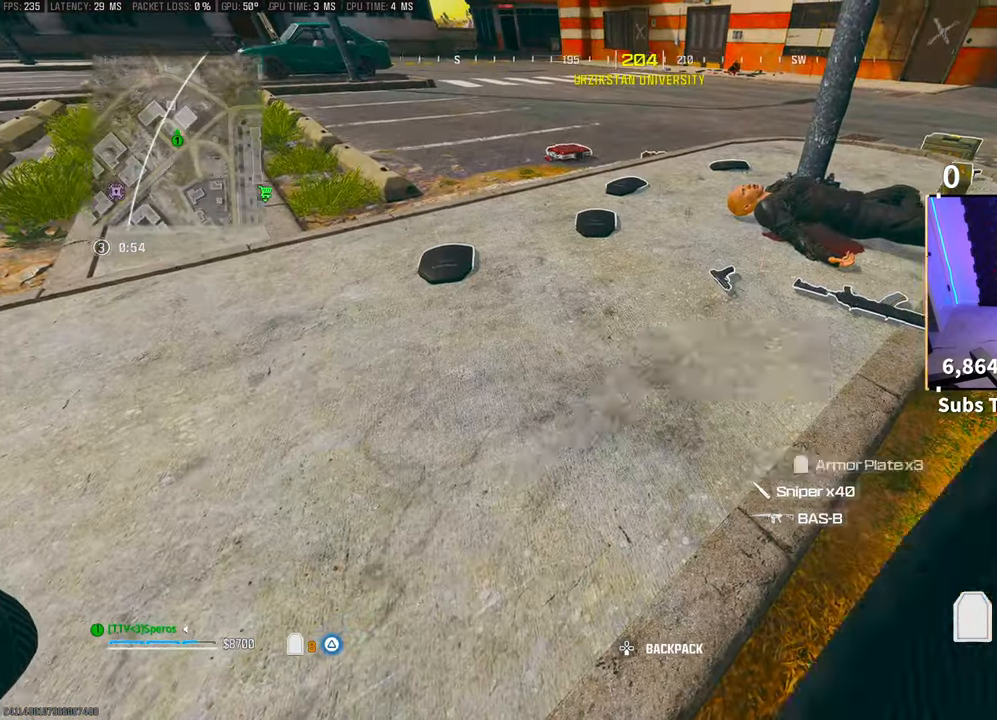
{"dt_ms": 500, "buttons": ["TRIANGLE"], "left_stick": "right", "right_stick": "center", "events": [[100, "left_stick", "up-left"], [200, "right_stick", "left"], [283, "right_stick", "center"], [350, "SQUARE", "down"], [433, "SQUARE", "up"], [433, "left_stick", "right"]]}
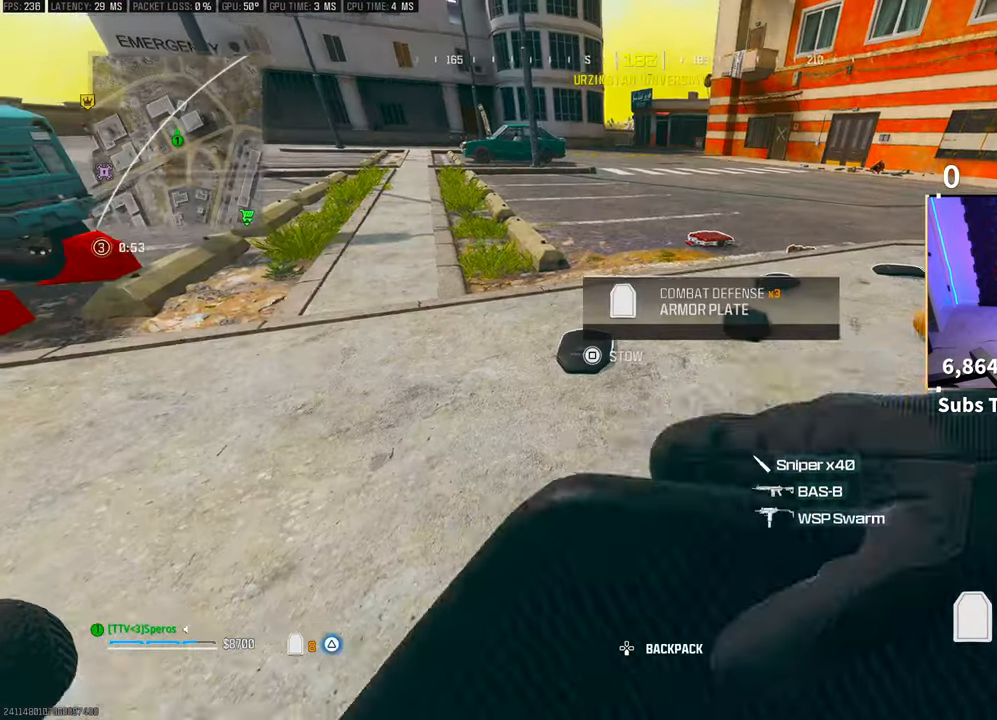
{"dt_ms": 500, "buttons": ["TRIANGLE"], "left_stick": "down", "right_stick": "center", "events": [[50, "left_stick", "up-right"], [233, "SQUARE", "down"], [300, "SQUARE", "up"], [350, "left_stick", "left"], [450, "left_stick", "down"]]}
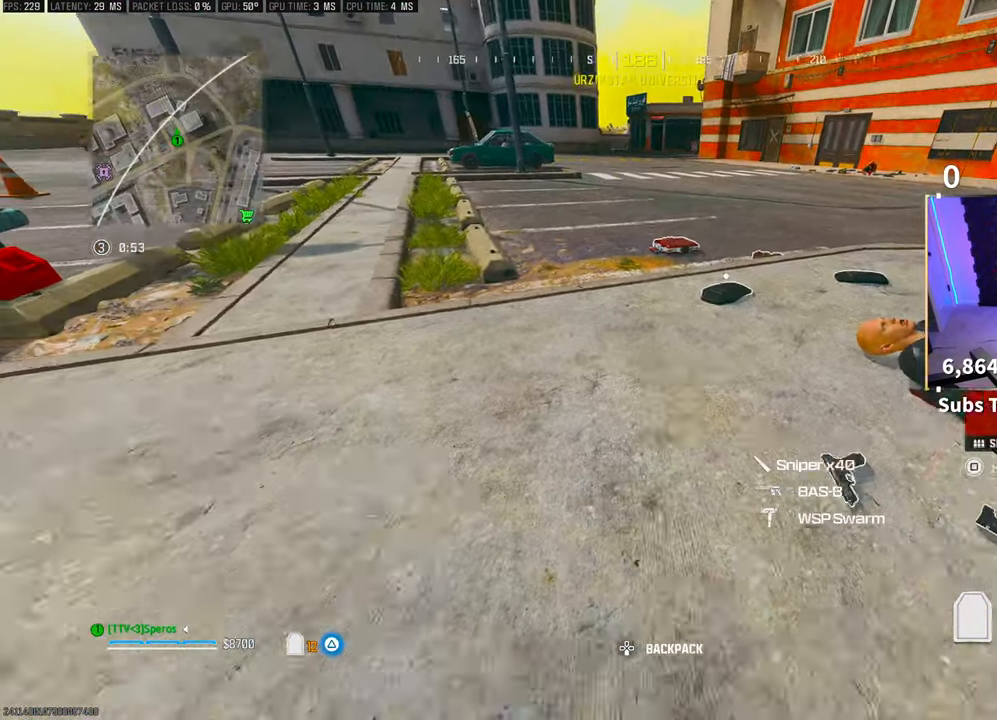
{"dt_ms": 500, "buttons": ["TRIANGLE"], "left_stick": "center", "right_stick": "center", "events": [[100, "right_stick", "right"], [250, "left_stick", "center"], [300, "right_stick", "center"]]}
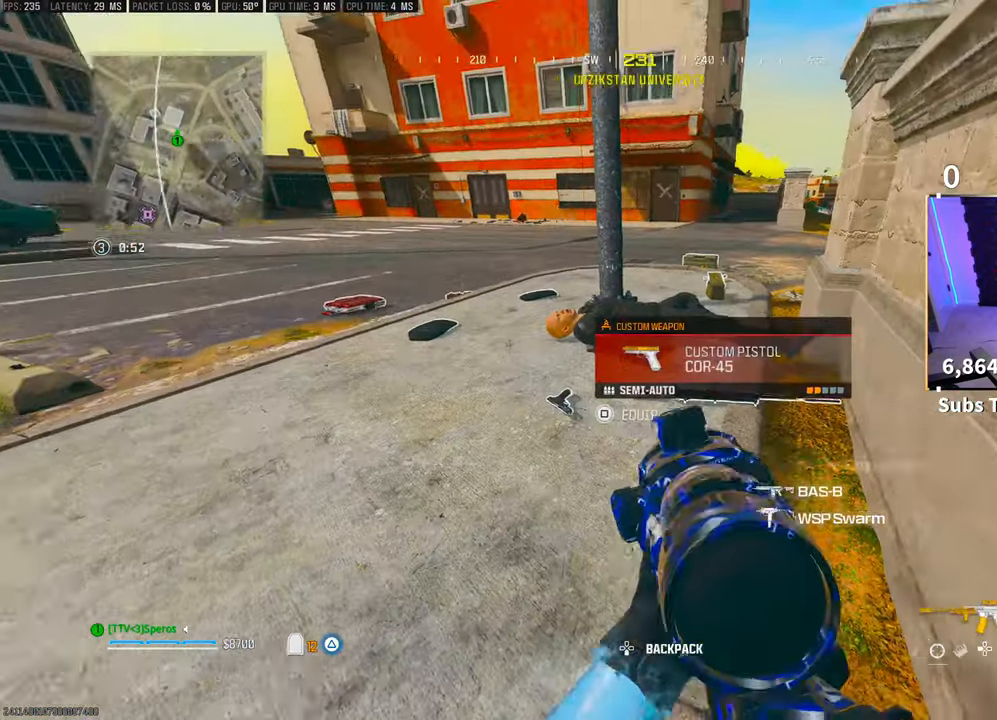
{"dt_ms": 500, "buttons": [], "left_stick": "center", "right_stick": "center", "events": [[50, "TRIANGLE", "up"], [333, "DPAD_DOWN", "down"], [400, "DPAD_DOWN", "up"]]}
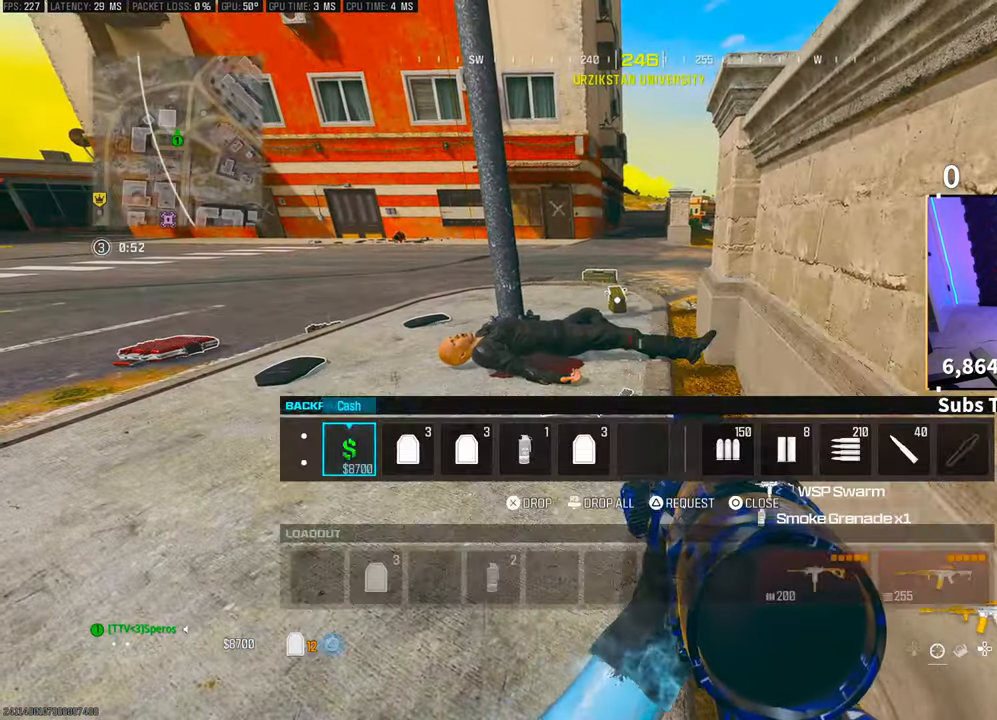
{"dt_ms": 500, "buttons": ["TRIANGLE", "L3"], "left_stick": "up", "right_stick": "center", "events": [[150, "CIRCLE", "down"], [250, "CIRCLE", "up"], [250, "left_stick", "up"], [300, "L3", "down"], [350, "TRIANGLE", "down"], [383, "L3", "up"], [400, "TRIANGLE", "up"], [450, "L3", "down"], [483, "TRIANGLE", "down"]]}
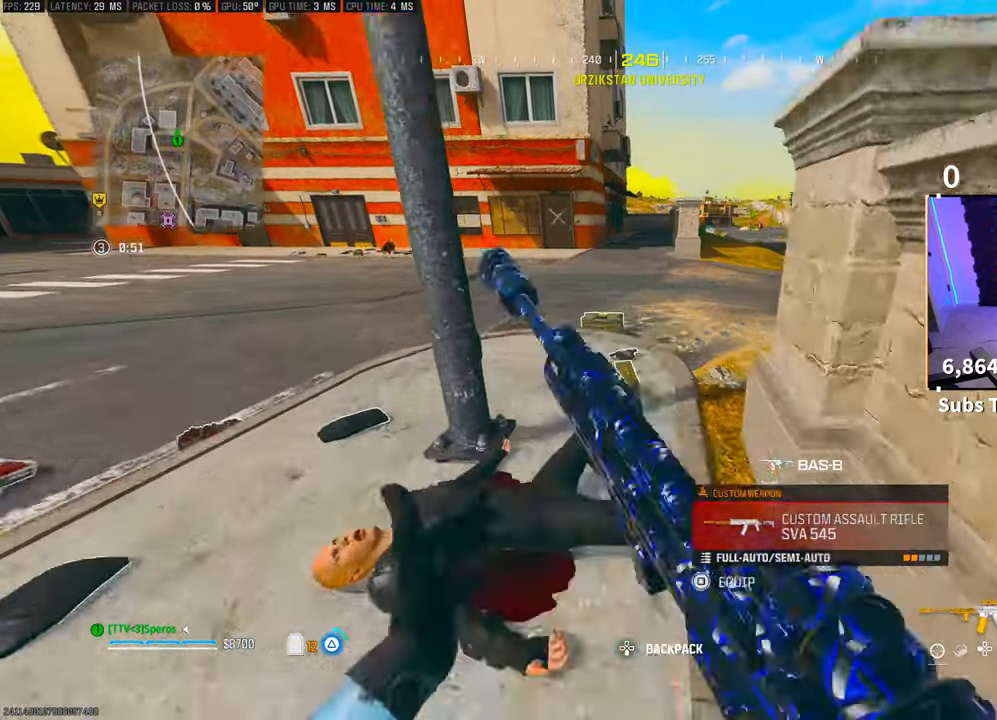
{"dt_ms": 500, "buttons": ["CROSS", "R3"], "left_stick": "up", "right_stick": "down-left", "events": [[33, "TRIANGLE", "up"], [83, "L3", "up"], [133, "L3", "down"], [250, "L3", "up"], [250, "R3", "down"], [350, "R3", "up"], [400, "R3", "down"], [400, "SQUARE", "down"], [450, "CROSS", "down"], [483, "SQUARE", "up"], [500, "right_stick", "down-left"]]}
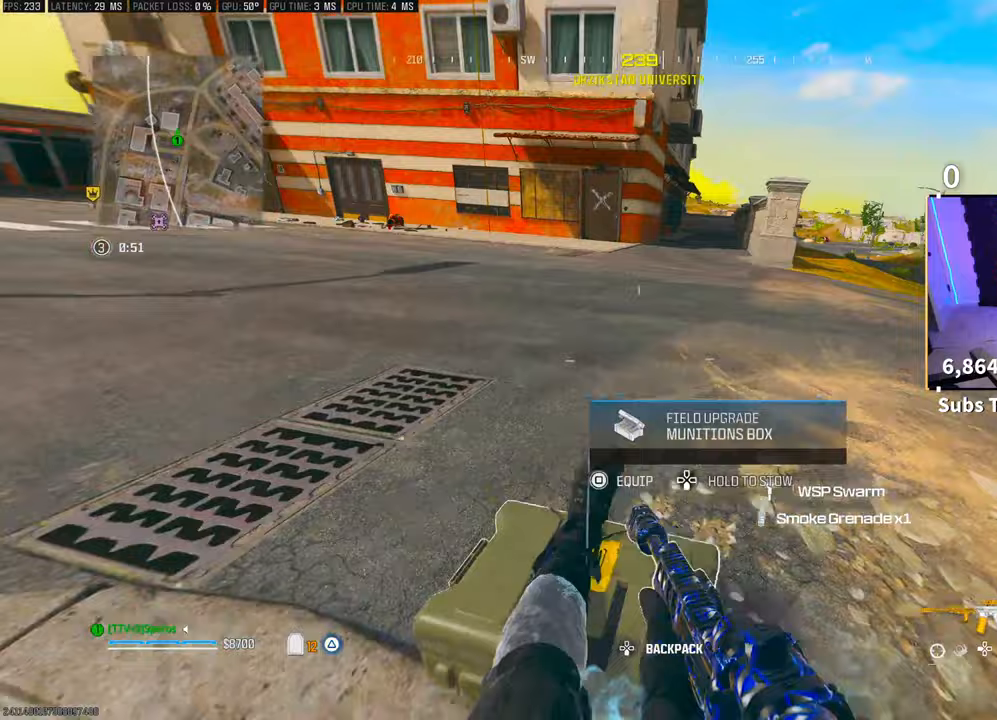
{"dt_ms": 500, "buttons": ["L3"], "left_stick": "up", "right_stick": "right", "events": [[50, "R3", "up"], [83, "CROSS", "up"], [200, "L3", "down"], [200, "right_stick", "up-left"], [300, "L3", "up"], [300, "right_stick", "up-right"], [350, "right_stick", "right"], [400, "L3", "down"]]}